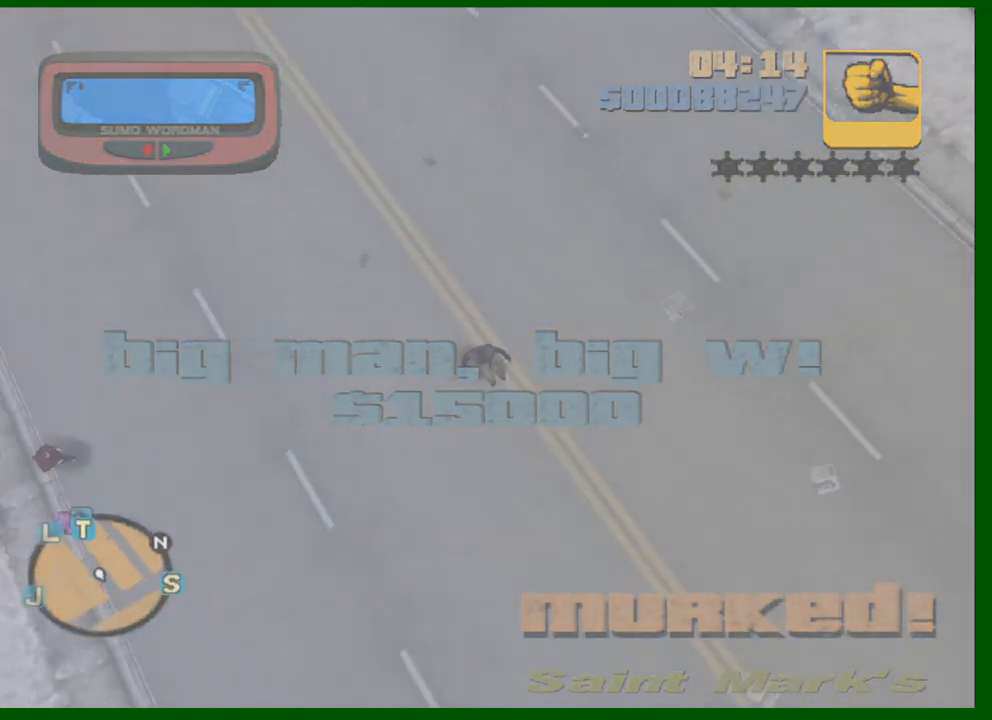
Gameplay with keyboard and mouse; each line is a JSON object with the keys and mouse buttons held at the frame after it. "events" lists presses ("down") and releases ("up") of "1", "2", "3", "4", "5", "a", "c", "caps_lock", "ctrl", "d", "down", "e", "escape", "f", "f1", "f2", "f3", "g", "h", "left", "q", "right", "s", "shift", "space", "tab", "up", "v", "w", "x", "y", "z", "mouse_left", "mouse_middle", "mouse_right", "mouse_wheel_up" and "mouse_wheel_down" between this image and that frame as [ms after this image, input, new state], when the widget could be followed in between. "mouse_left", "mouse_middle", "mouse_right", "mouse_wheel_up", "mouse_wheel_down" = the "left", "middle", "right", "wheel_up", "wheel_down" buttons of the "mouse" list. No other keys are recorded. Not read: mouse_move.
{"keys": ["a", "shift", "w"], "mouse": [], "events": [[33, "a", "down"], [33, "shift", "down"], [33, "w", "down"]]}
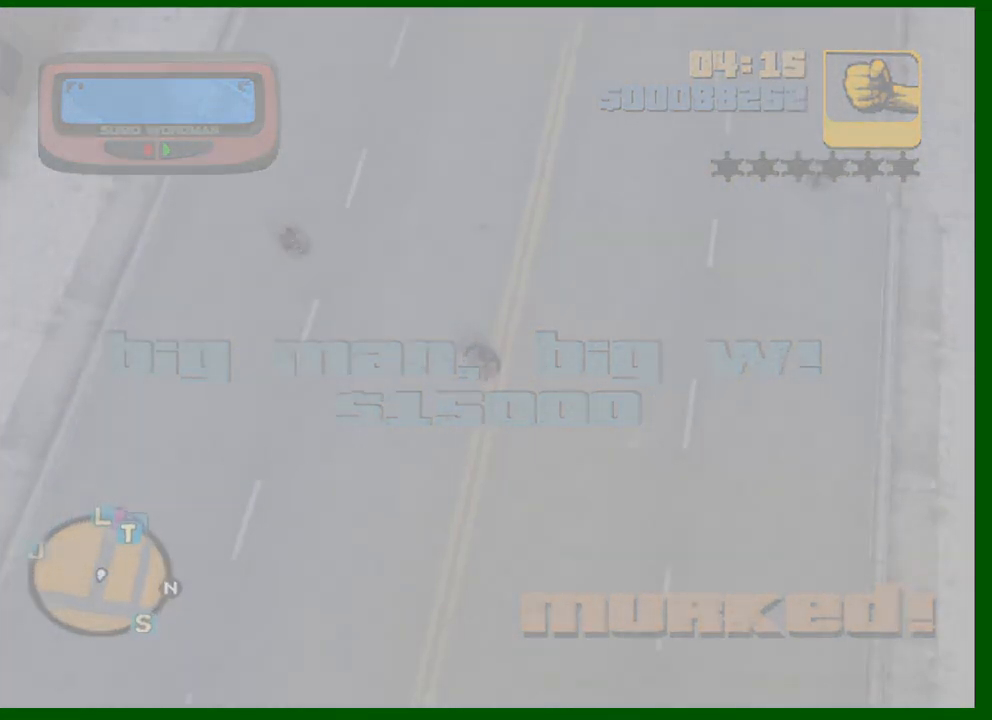
{"keys": ["a", "shift", "w"], "mouse": [], "events": []}
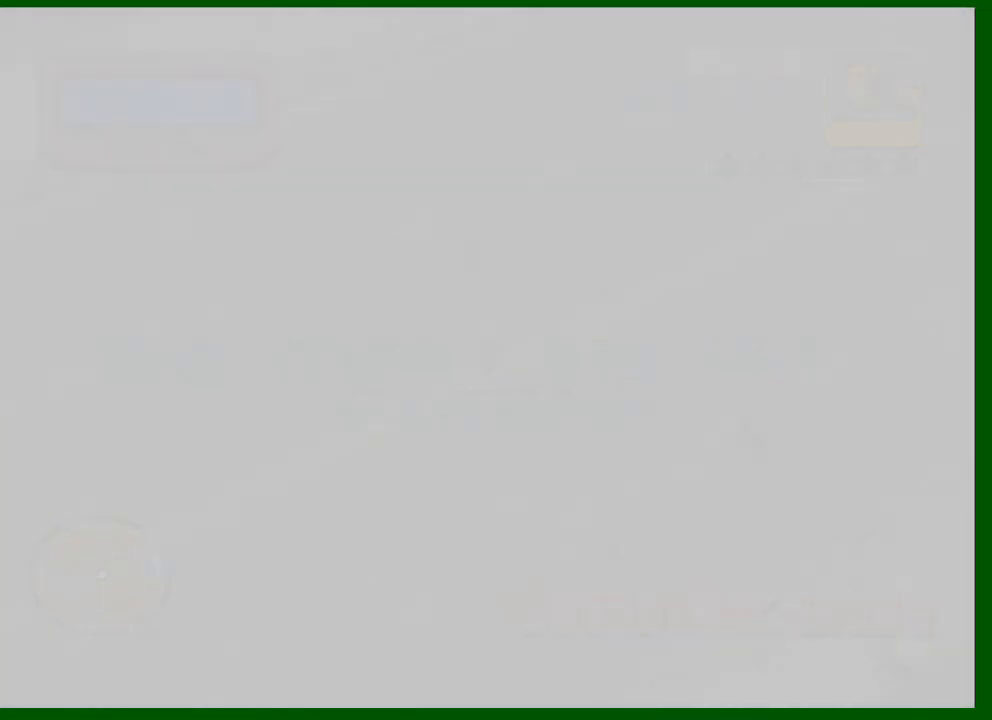
{"keys": ["a", "shift", "w"], "mouse": [], "events": []}
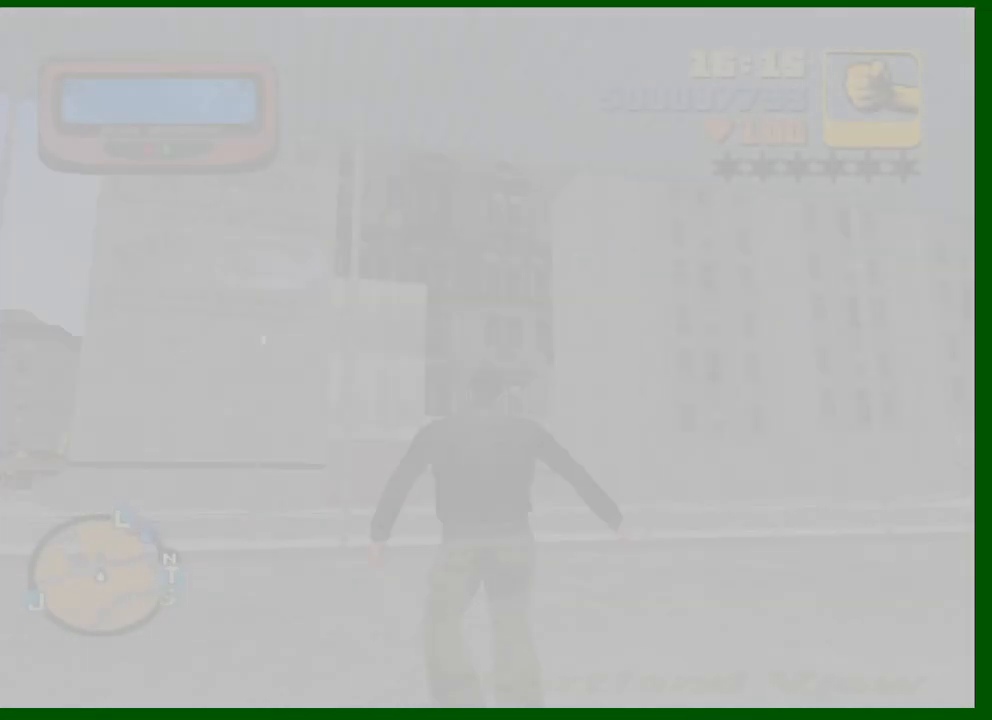
{"keys": ["a", "shift", "w"], "mouse": [], "events": []}
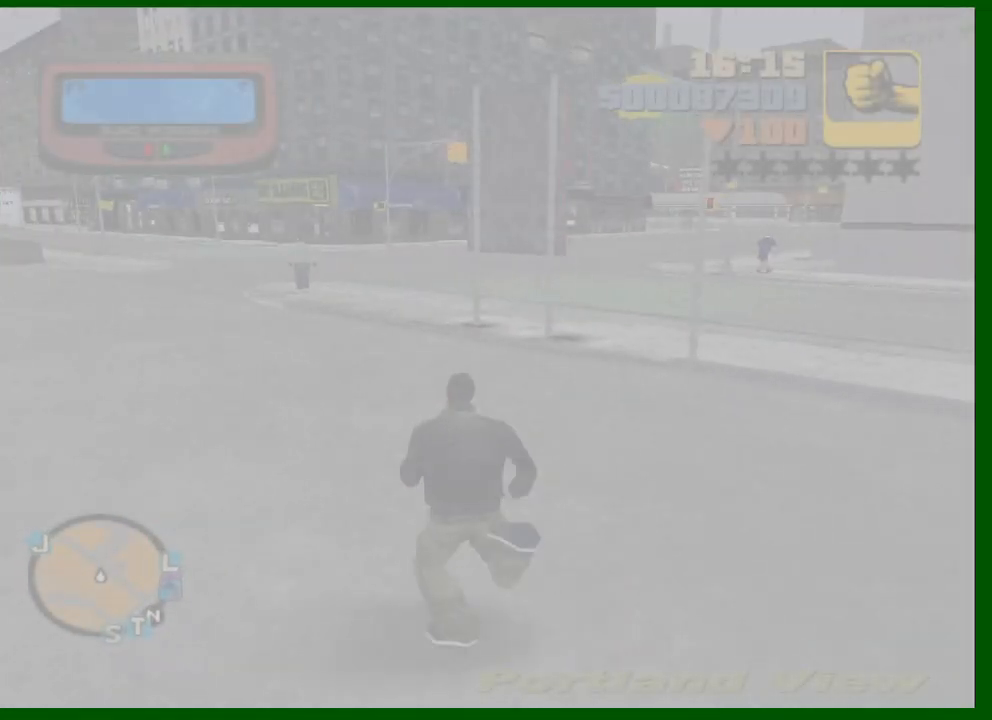
{"keys": ["a", "shift", "w"], "mouse": [], "events": []}
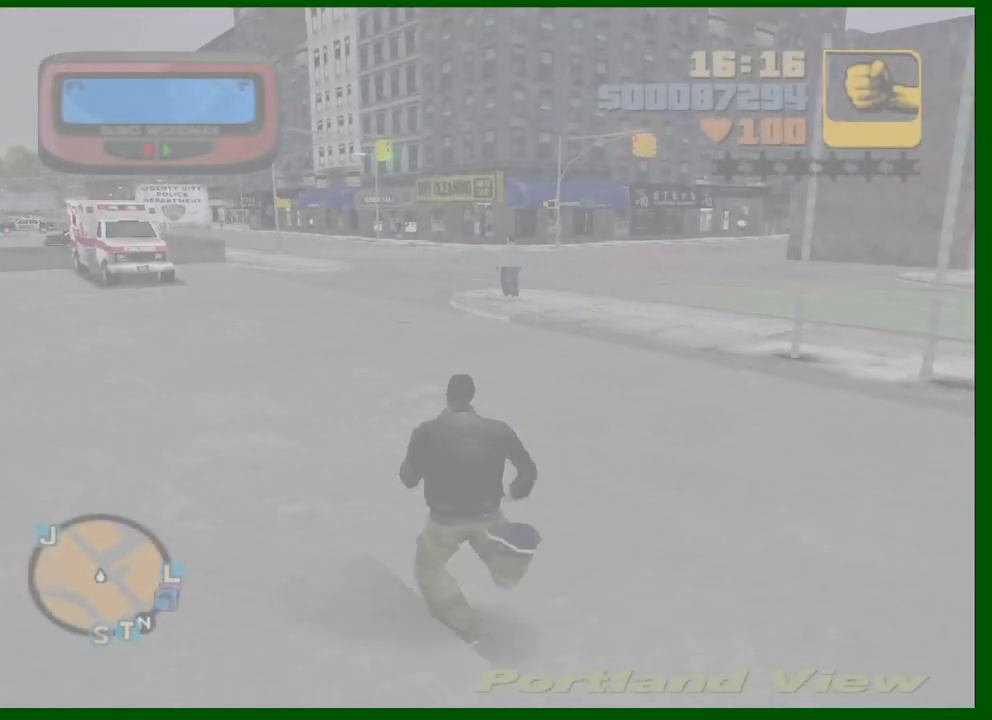
{"keys": ["shift", "w"], "mouse": [], "events": [[250, "a", "up"]]}
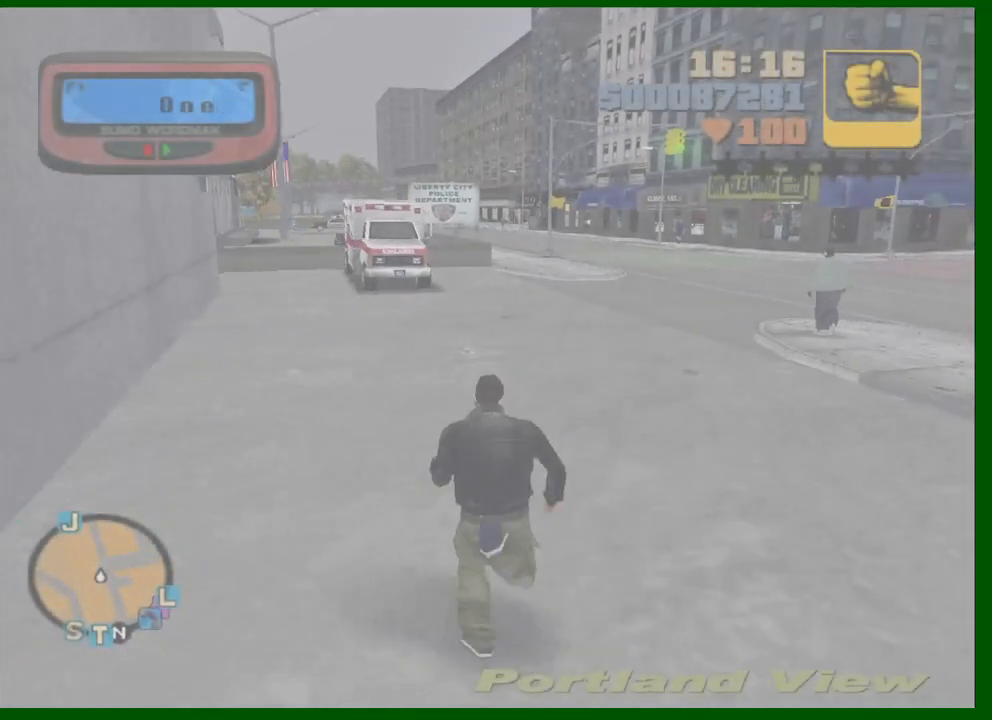
{"keys": ["shift", "w"], "mouse": [], "events": []}
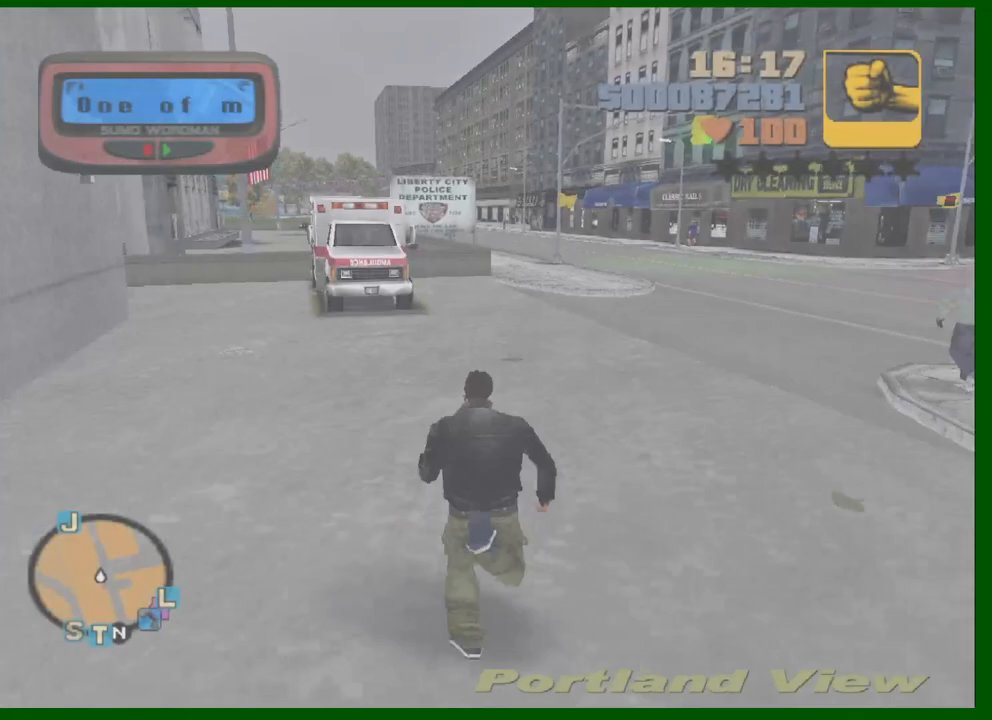
{"keys": ["shift", "w"], "mouse": [], "events": []}
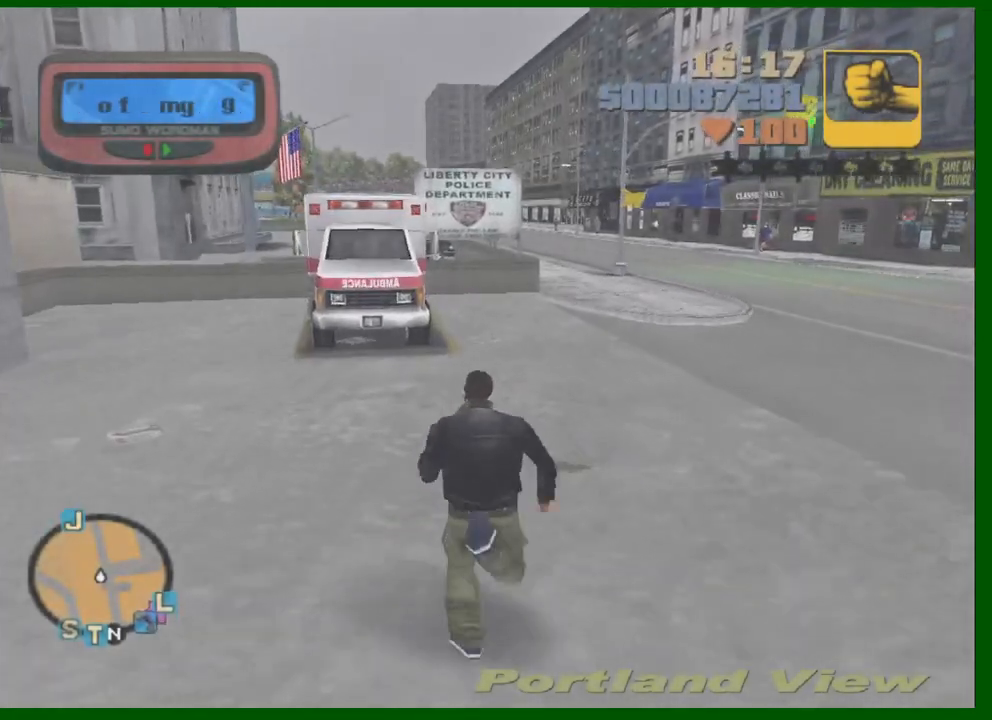
{"keys": ["shift", "w"], "mouse": [], "events": []}
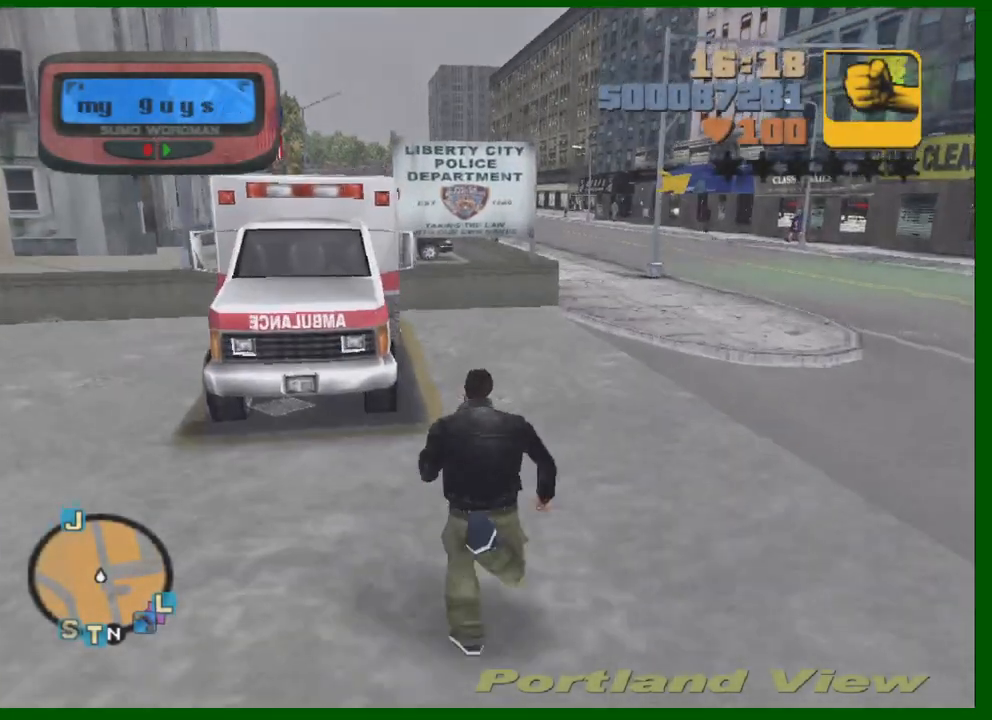
{"keys": ["shift", "w"], "mouse": [], "events": [[217, "shift", "up"], [267, "mouse_left", "down"], [367, "mouse_left", "up"], [417, "f", "down"], [450, "shift", "down"], [500, "f", "up"]]}
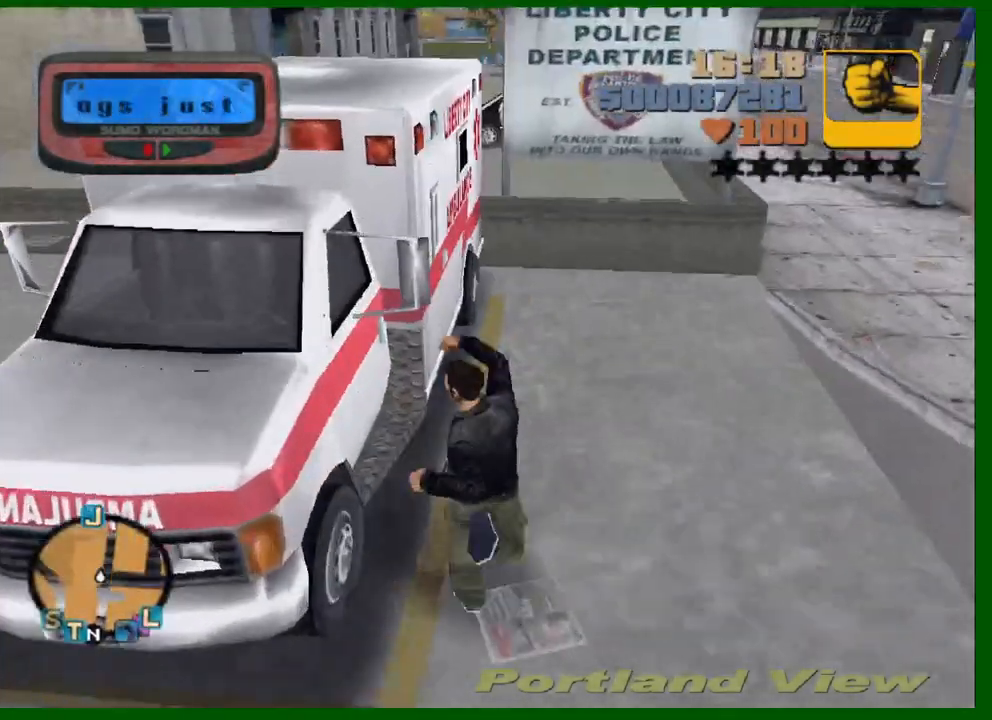
{"keys": ["shift", "w"], "mouse": [], "events": [[233, "f1", "down"], [283, "f1", "up"], [383, "f1", "down"], [417, "f1", "up"]]}
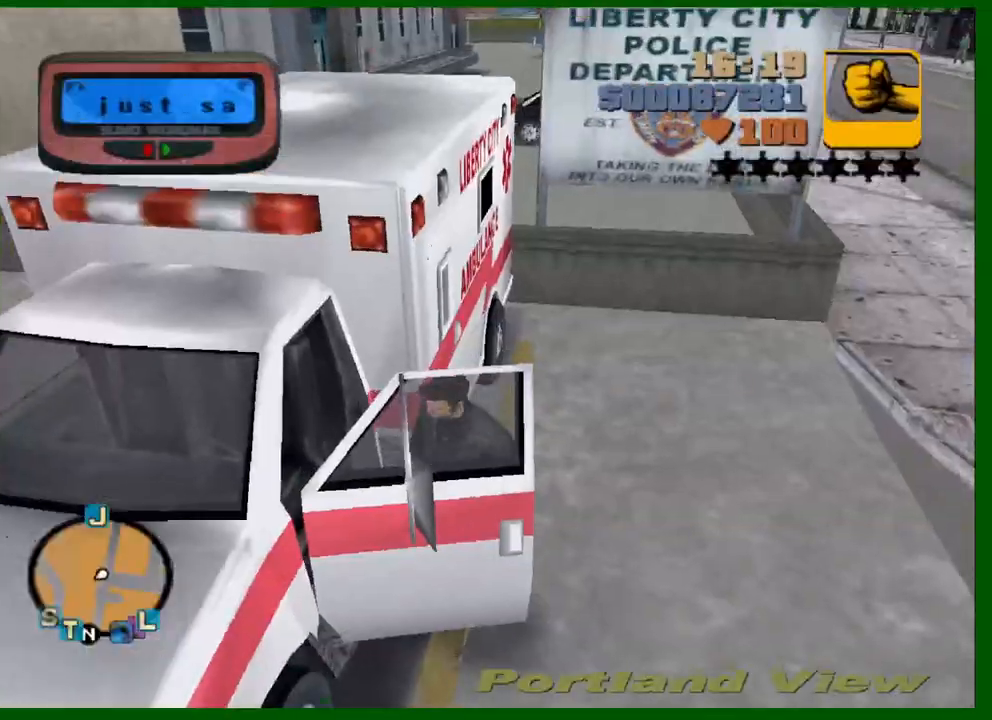
{"keys": ["w"], "mouse": ["middle"], "events": [[17, "f1", "down"], [67, "f1", "up"], [167, "f1", "down"], [200, "f1", "up"], [350, "mouse_middle", "down"], [433, "shift", "up"]]}
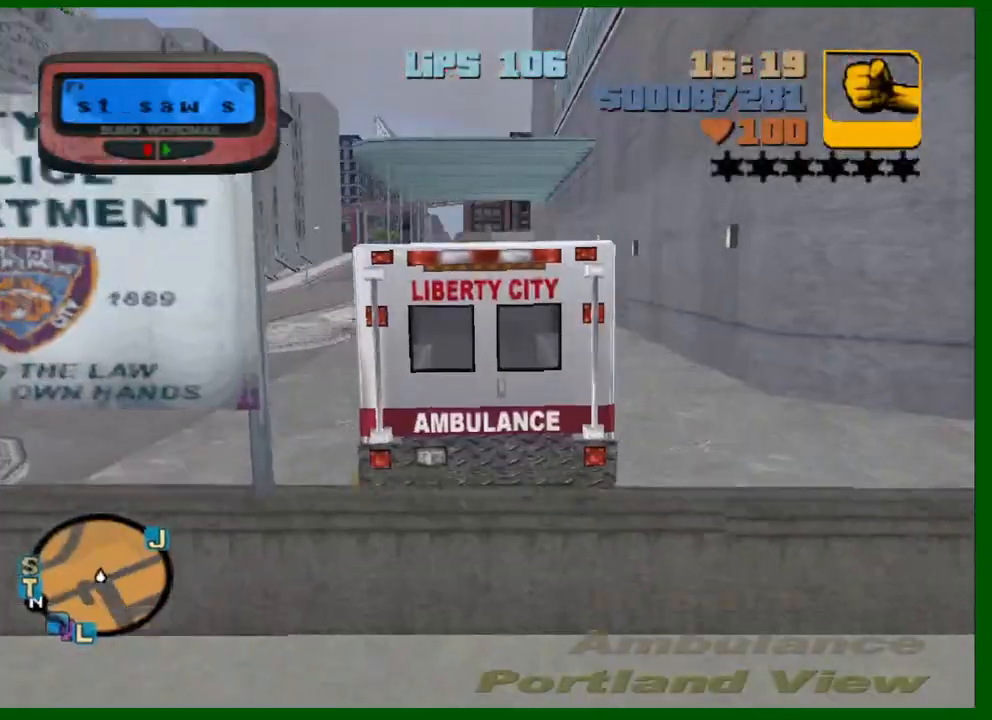
{"keys": ["w"], "mouse": ["middle"], "events": []}
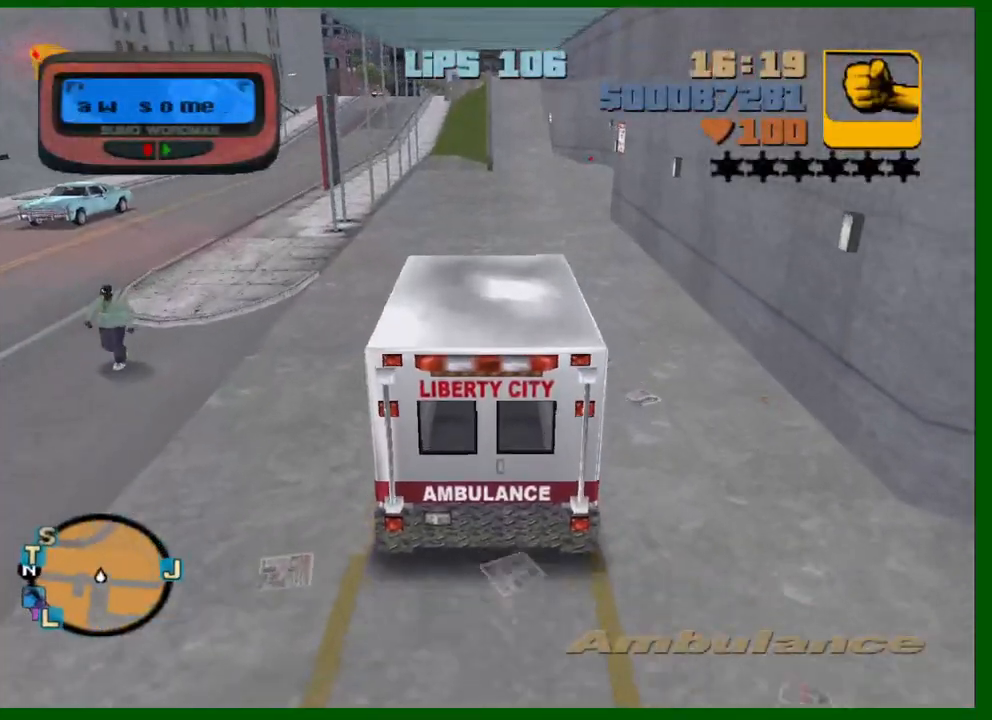
{"keys": ["w"], "mouse": ["middle"], "events": []}
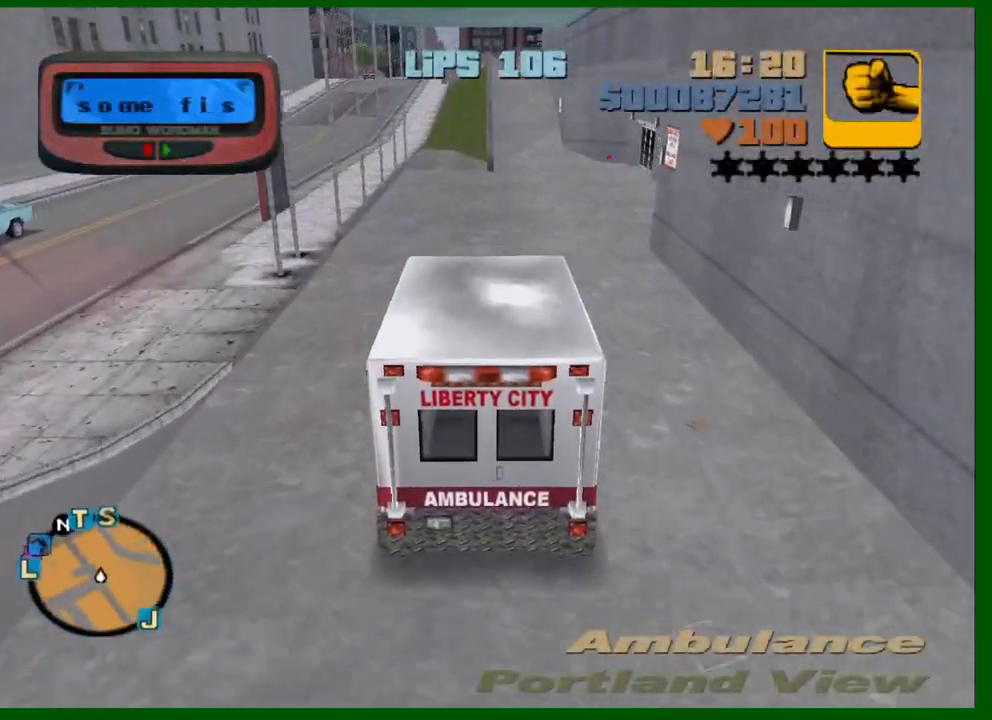
{"keys": ["w"], "mouse": ["middle"], "events": [[200, "a", "down"], [300, "a", "up"]]}
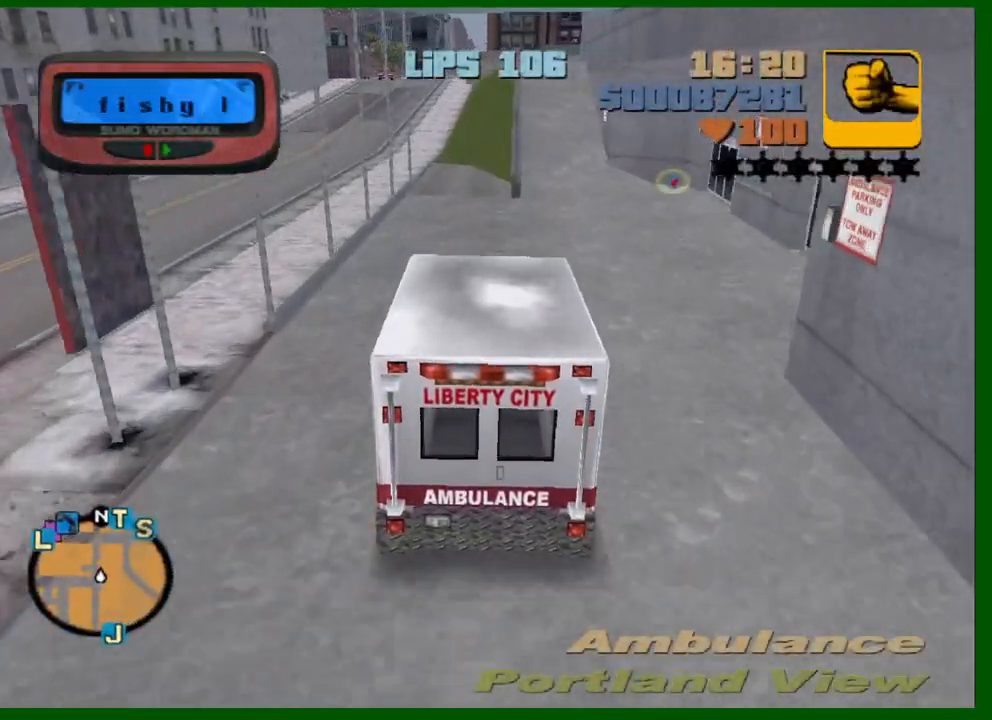
{"keys": ["w"], "mouse": ["middle"], "events": [[217, "a", "down"], [267, "a", "up"]]}
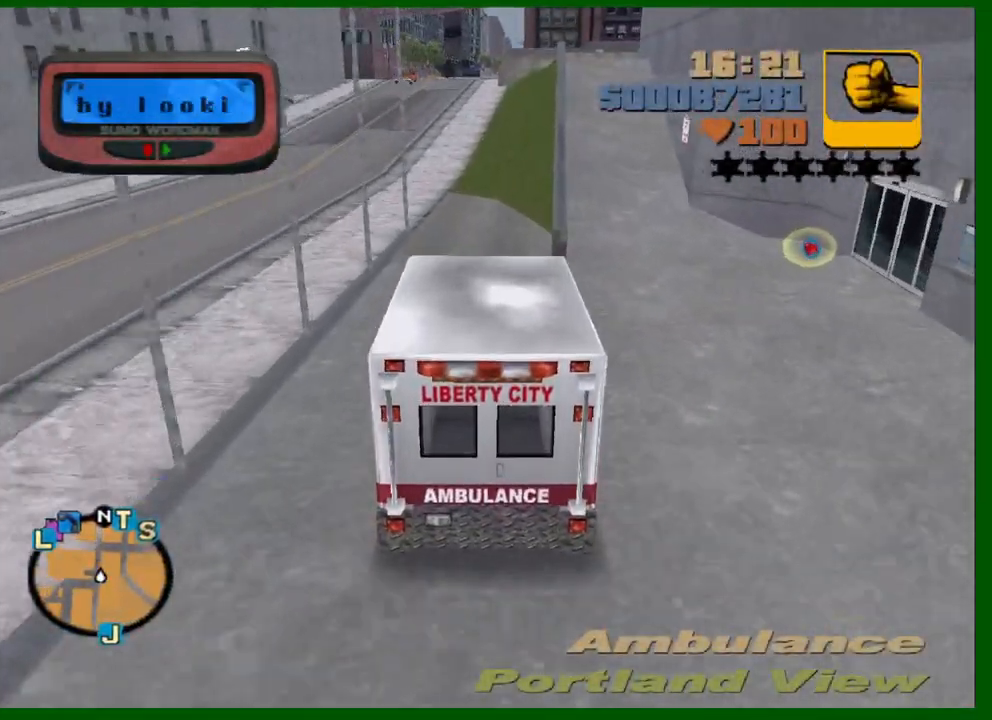
{"keys": ["w"], "mouse": ["middle"], "events": [[150, "a", "down"], [283, "a", "up"], [383, "a", "down"], [467, "a", "up"]]}
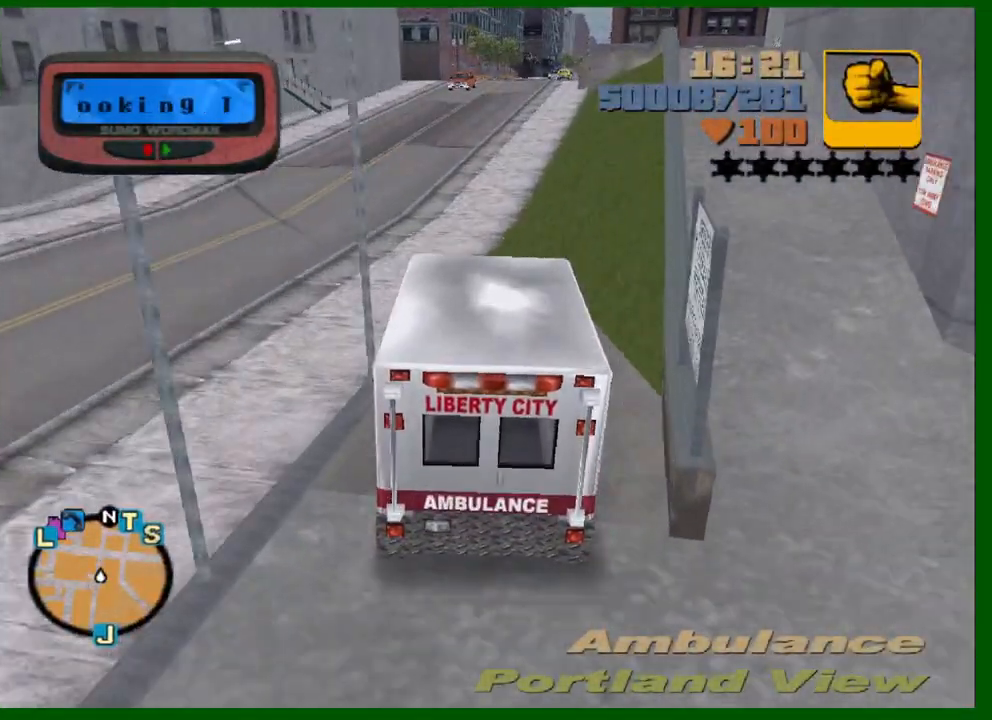
{"keys": ["w"], "mouse": ["middle"], "events": [[67, "a", "down"], [167, "a", "up"], [300, "d", "down"], [483, "d", "up"]]}
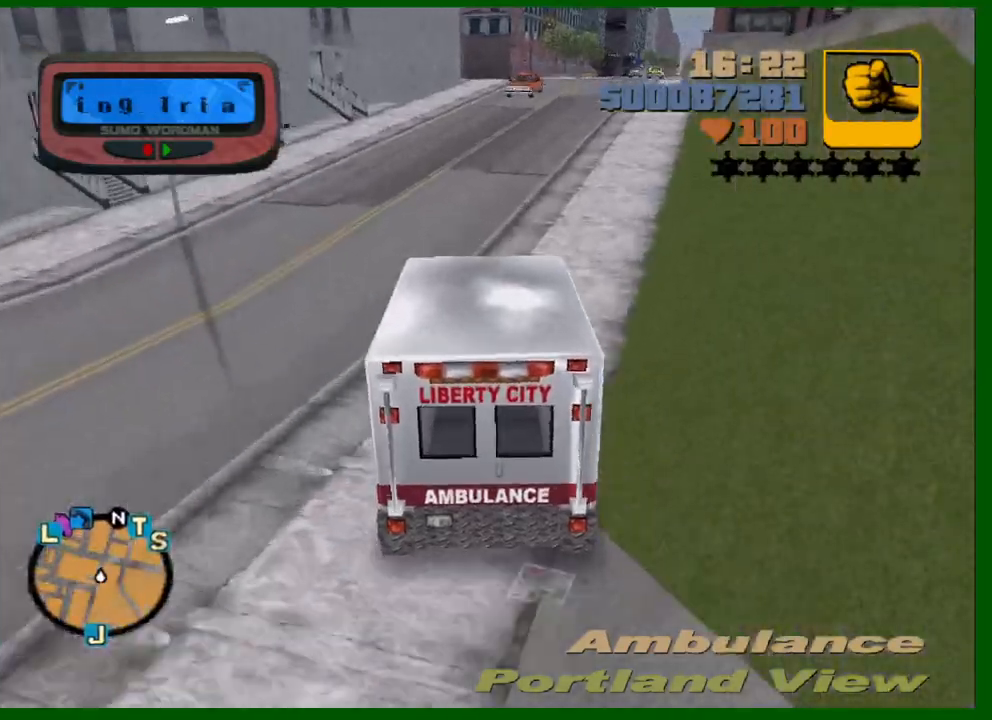
{"keys": ["w"], "mouse": ["middle"], "events": [[83, "d", "down"], [183, "d", "up"], [367, "d", "down"], [450, "d", "up"]]}
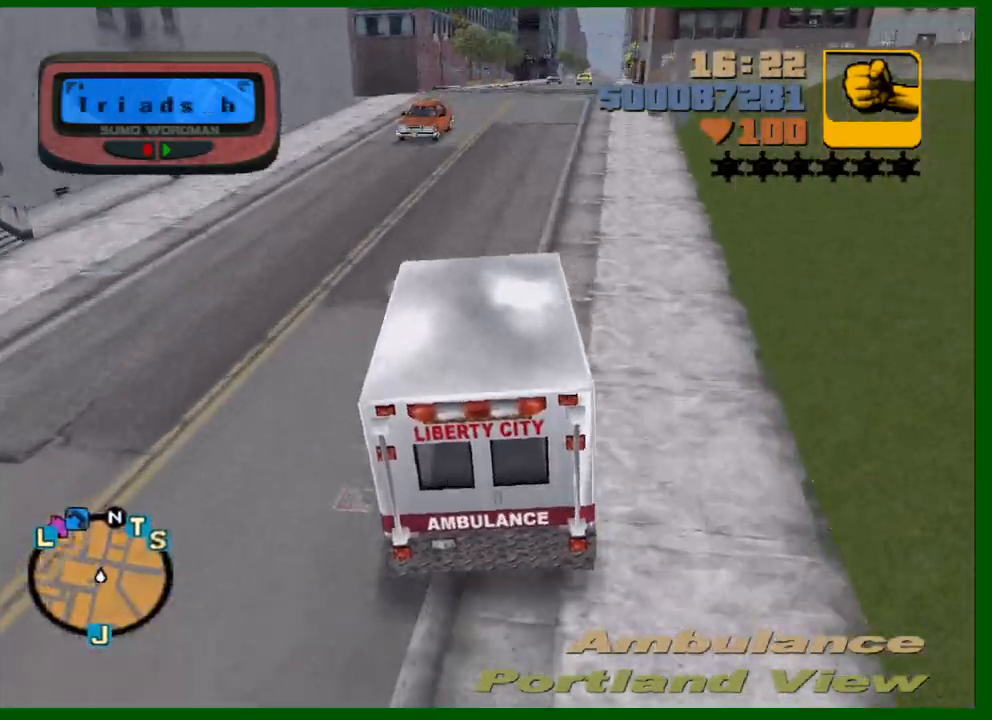
{"keys": ["d", "w"], "mouse": [], "events": [[233, "d", "down"], [283, "d", "up"], [383, "mouse_middle", "up"], [417, "d", "down"]]}
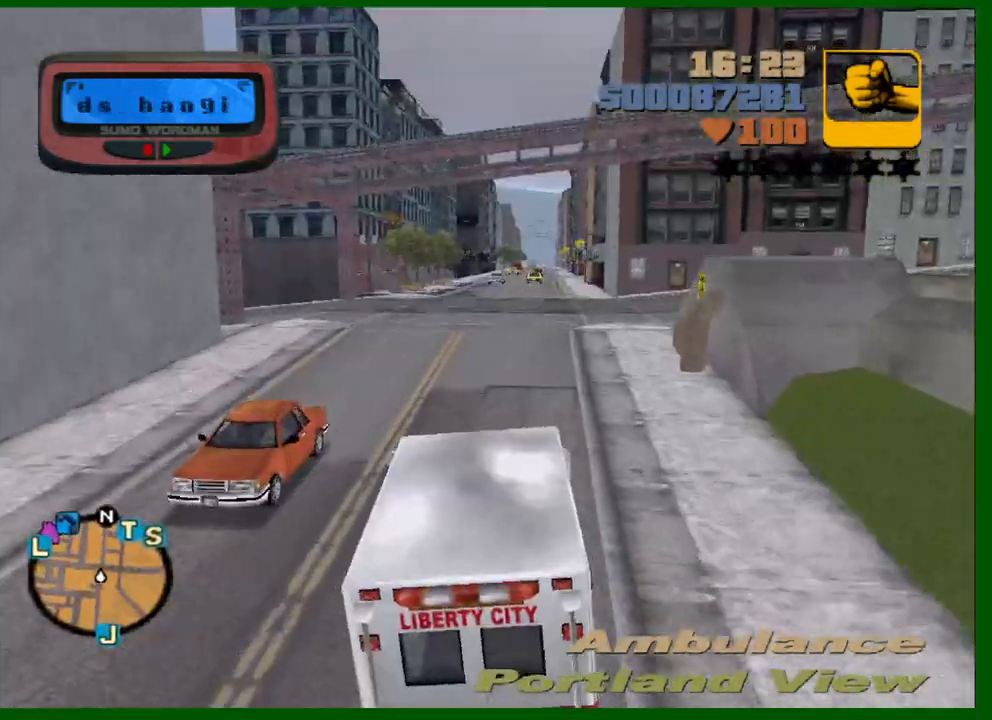
{"keys": ["w"], "mouse": [], "events": [[17, "d", "up"], [17, "mouse_wheel_up", "down"], [67, "mouse_wheel_up", "up"], [117, "mouse_wheel_up", "down"], [167, "mouse_wheel_up", "up"], [200, "mouse_wheel_down", "down"], [250, "mouse_wheel_down", "up"], [300, "mouse_wheel_up", "down"], [400, "mouse_wheel_up", "up"], [450, "mouse_wheel_up", "down"], [483, "mouse_wheel_up", "up"]]}
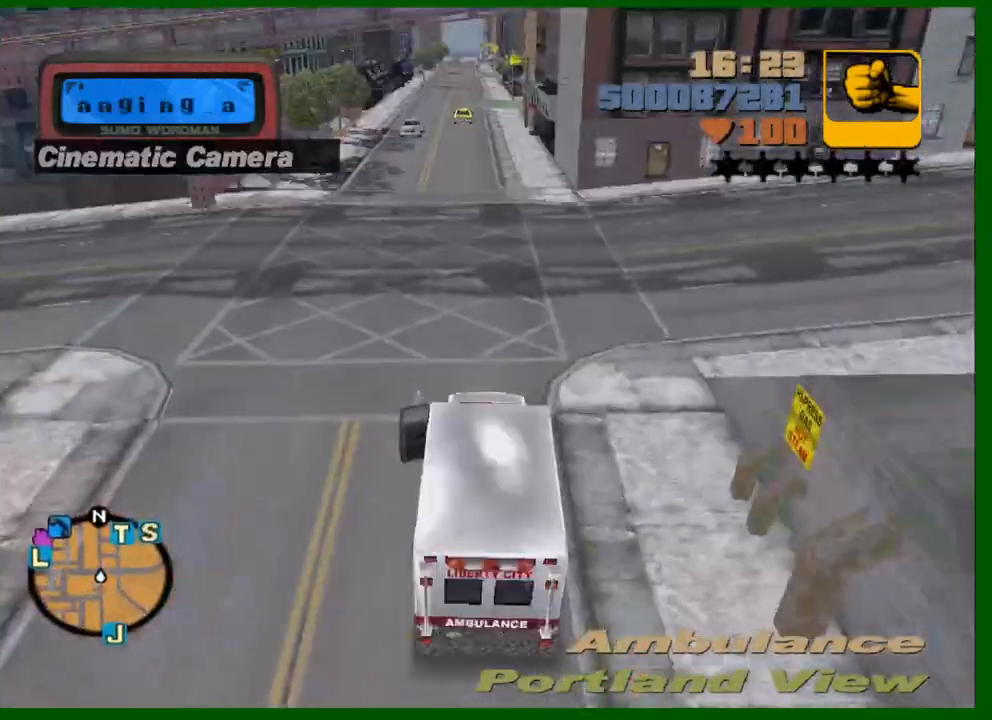
{"keys": ["w"], "mouse": [], "events": [[83, "a", "down"], [133, "a", "up"], [133, "mouse_wheel_up", "down"], [183, "mouse_wheel_up", "up"]]}
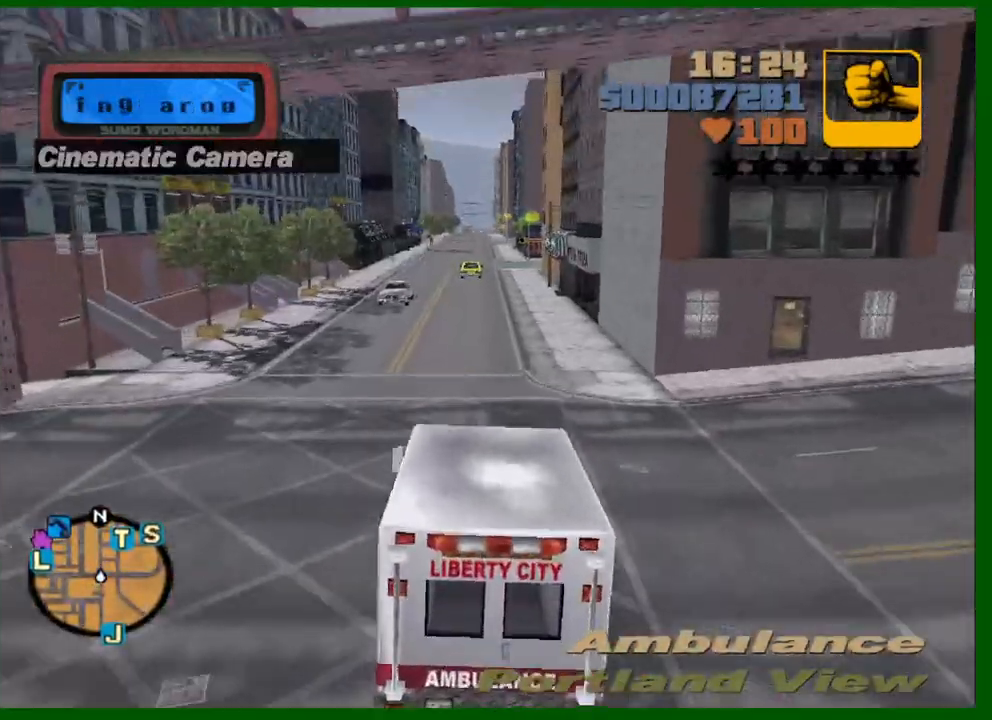
{"keys": ["a", "w"], "mouse": [], "events": [[50, "mouse_wheel_up", "down"], [100, "a", "down"], [100, "mouse_wheel_up", "up"], [150, "a", "up"], [150, "mouse_wheel_up", "down"], [200, "mouse_wheel_up", "up"], [283, "mouse_wheel_up", "down"], [383, "mouse_wheel_up", "up"], [433, "mouse_wheel_up", "down"], [467, "a", "down"], [467, "mouse_wheel_up", "up"]]}
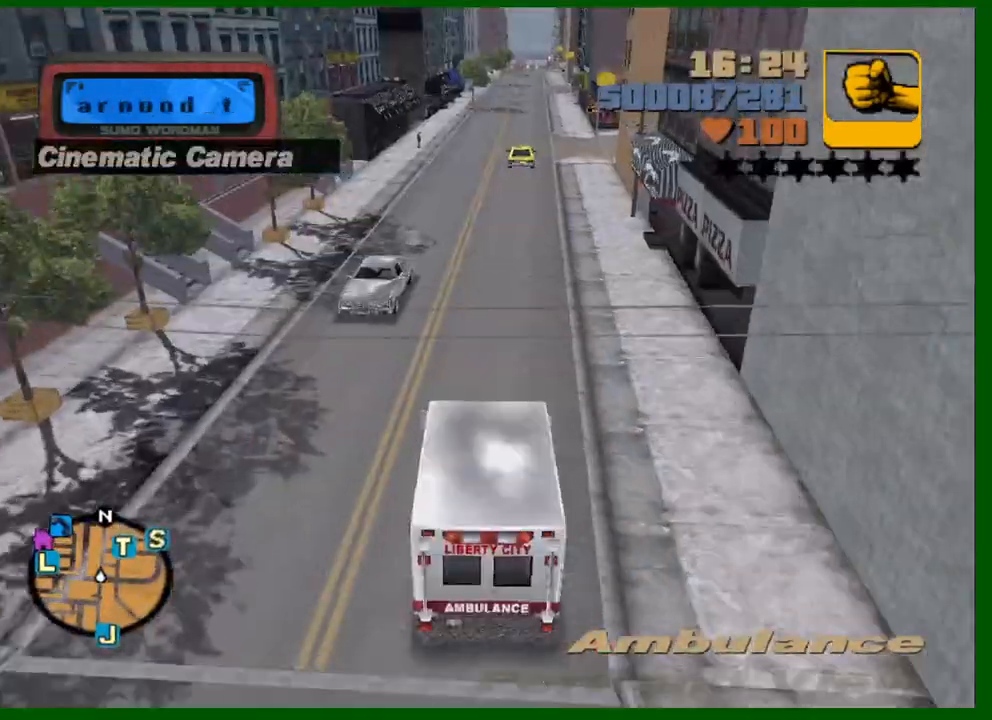
{"keys": ["w"], "mouse": [], "events": [[17, "a", "up"], [67, "mouse_wheel_up", "down"], [117, "mouse_wheel_up", "up"]]}
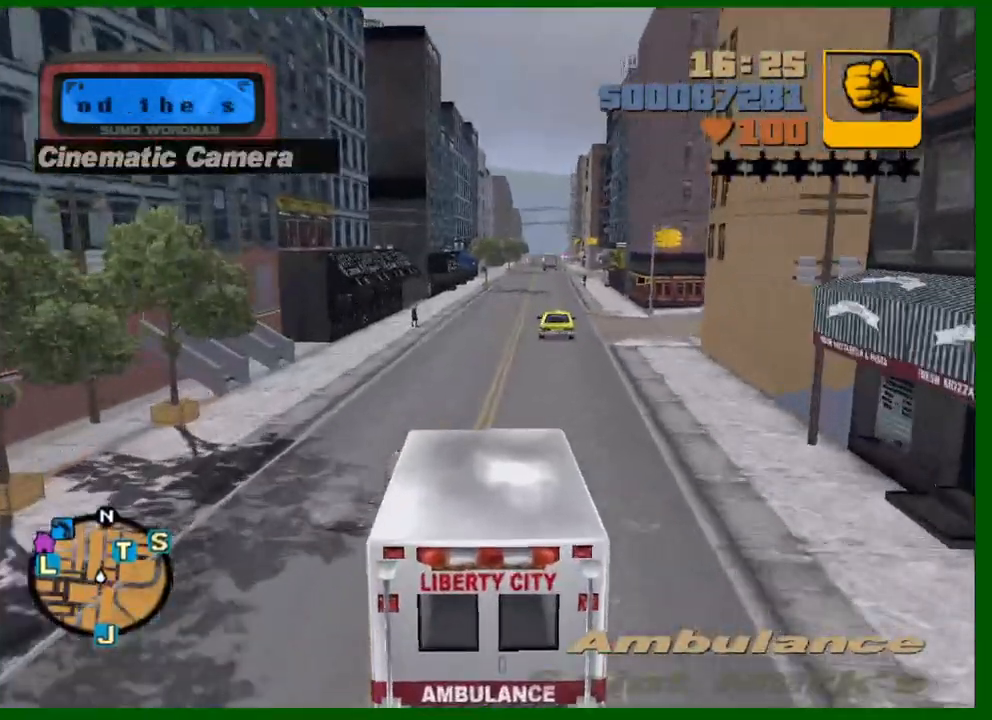
{"keys": ["w"], "mouse": [], "events": [[133, "mouse_wheel_up", "down"], [183, "d", "down"], [217, "d", "up"], [217, "mouse_wheel_up", "up"], [317, "mouse_wheel_up", "down"], [400, "mouse_wheel_up", "up"], [450, "mouse_wheel_up", "down"], [500, "mouse_wheel_up", "up"]]}
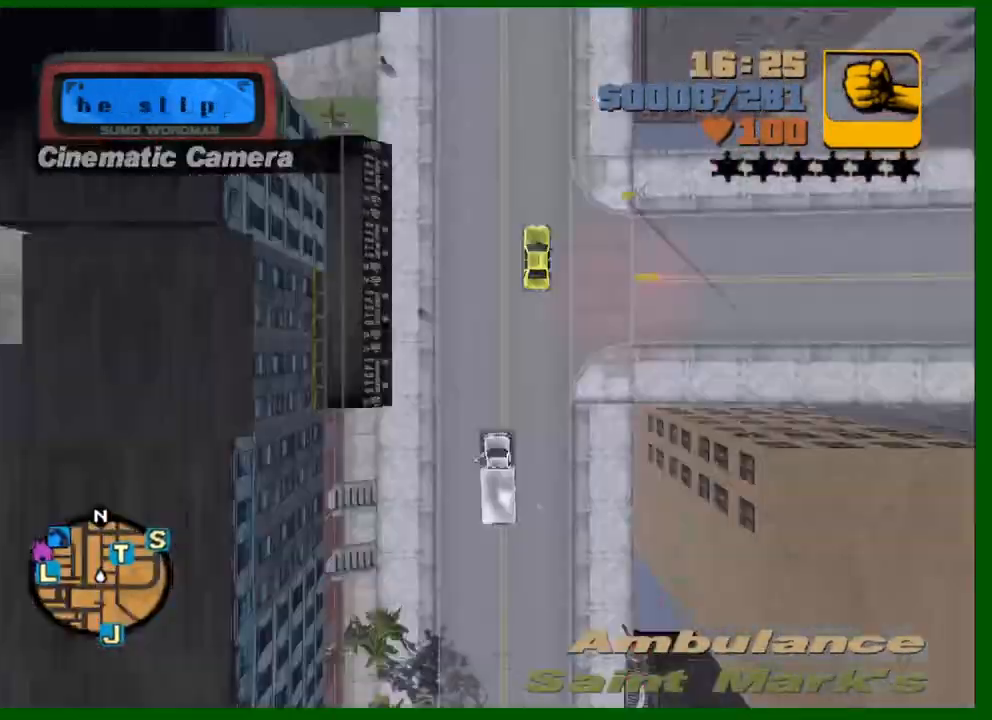
{"keys": ["w"], "mouse": [], "events": [[100, "mouse_wheel_up", "down"], [150, "mouse_wheel_up", "up"], [283, "mouse_wheel_up", "down"], [333, "mouse_wheel_up", "up"]]}
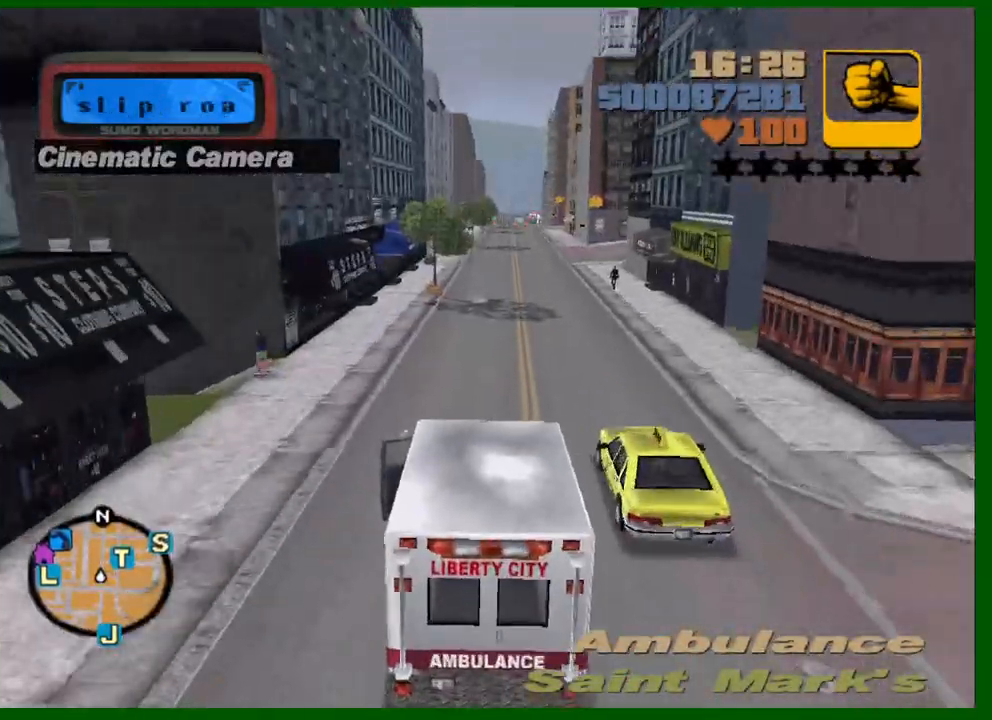
{"keys": ["d", "w"], "mouse": [], "events": [[450, "d", "down"]]}
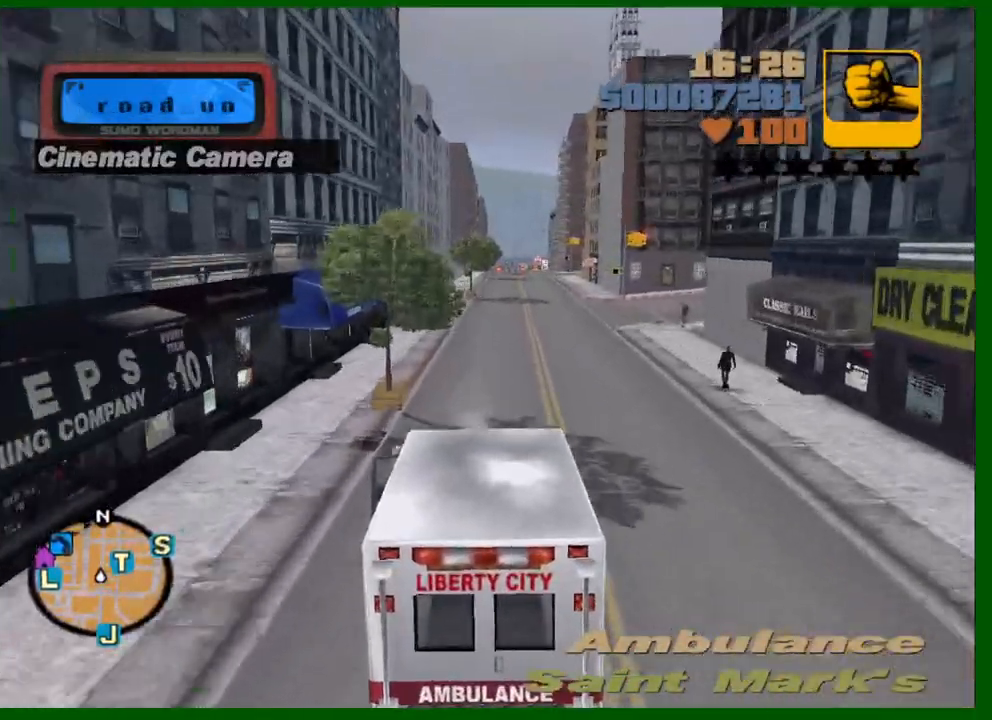
{"keys": ["d"], "mouse": [], "events": [[83, "space", "down"], [83, "w", "up"], [317, "space", "up"]]}
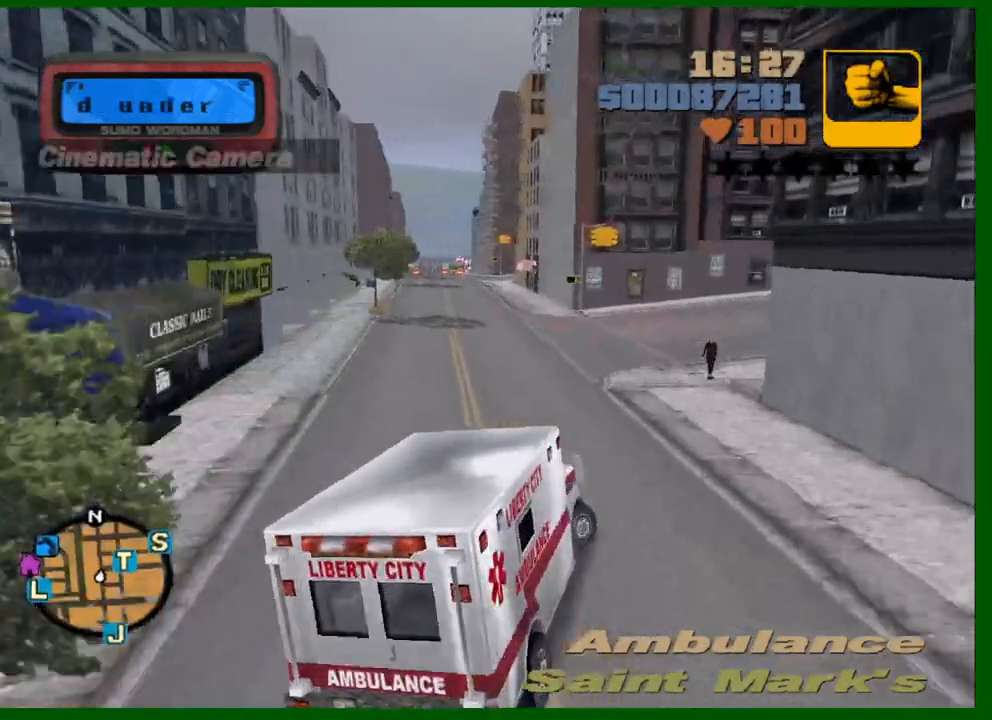
{"keys": ["a", "w"], "mouse": [], "events": [[383, "w", "down"], [417, "d", "up"], [467, "a", "down"]]}
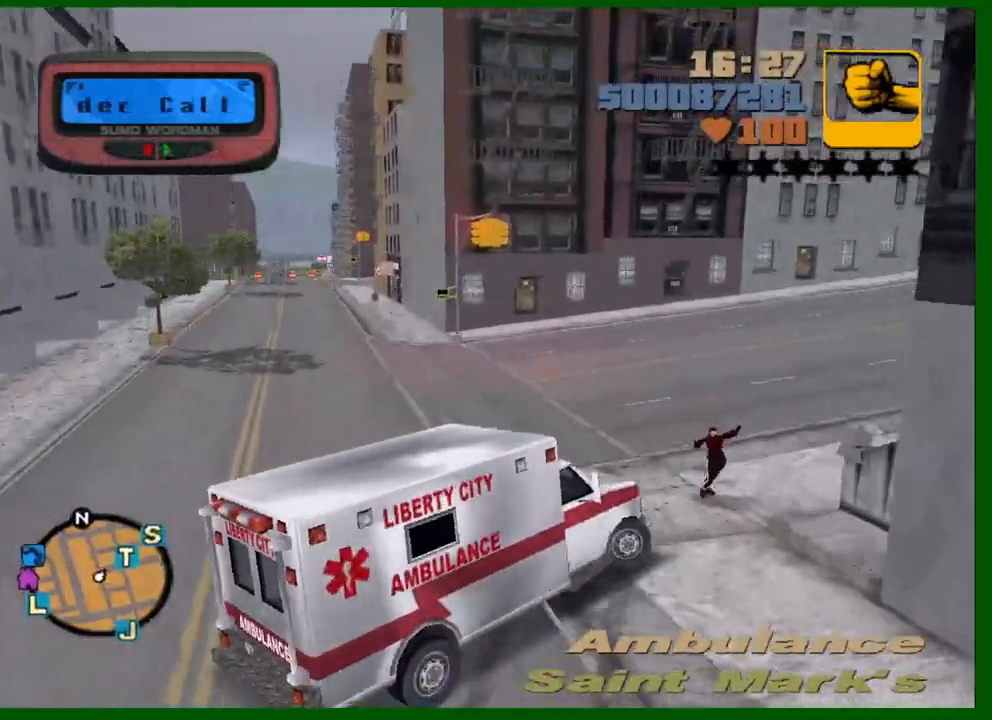
{"keys": ["a", "w"], "mouse": [], "events": []}